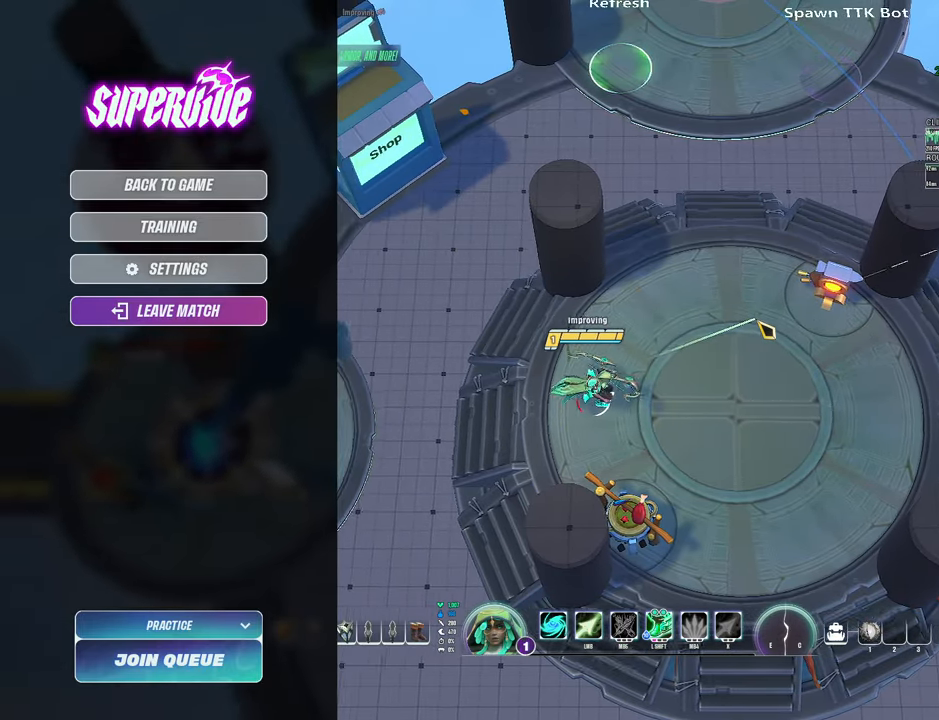
Gameplay with keyboard and mouse; each line is a JSON object with the keys and mouse buttons held at the frame after it. "events" lists presses ("down") and releases ("up") of "1", "2", "3", "4", "5", "a", "alt", "b", "c", "ctrl", "d", "e", "f", "g", "q", "r", "s", "shift", "space", "t", "tab", "v", "w", "x", "z", "mouse_left", "mouse_wheel", "mouse_right", "mouse_mb4" and "mouse_mb5" between this image and that frame as [ms after this image, input, new state], when the widget could be followed in between. "mouse_left", "mouse_wheel", "mouse_right", "mouse_mb4", "mouse_mb5" = the "left", "wheel", "right", "mb4", "mb5" buttons of the "mouse" list. No other keys are recorded. "wheel" means that the mouse wheel is clicked or scrolled. Mouse movement is not recorded.
{"keys": [], "mouse": [], "events": [[67, "d", "up"]]}
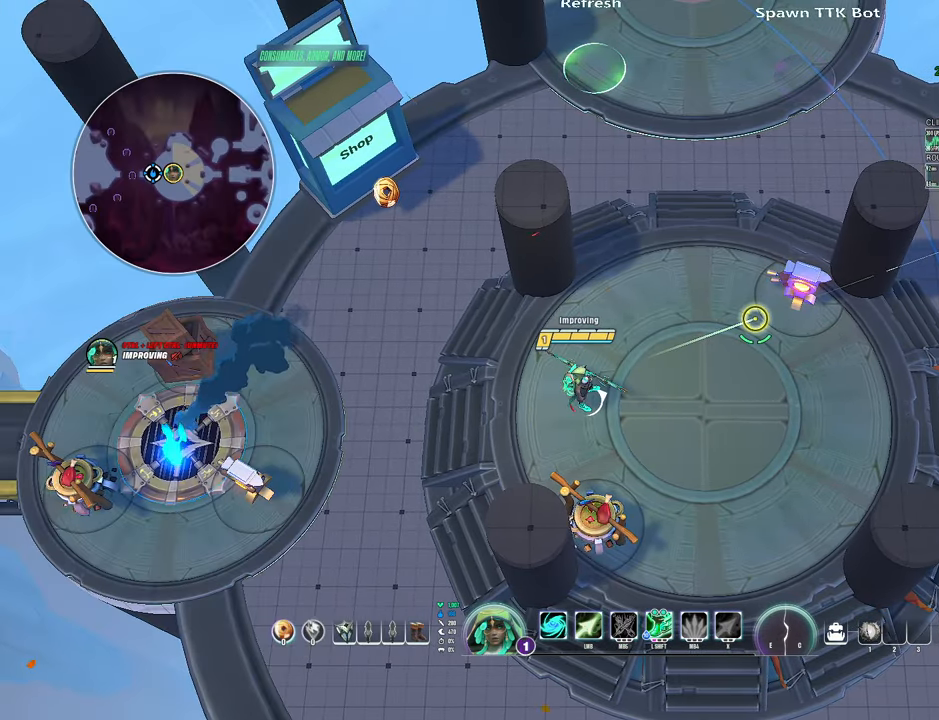
{"keys": ["d"], "mouse": [], "events": [[50, "d", "down"]]}
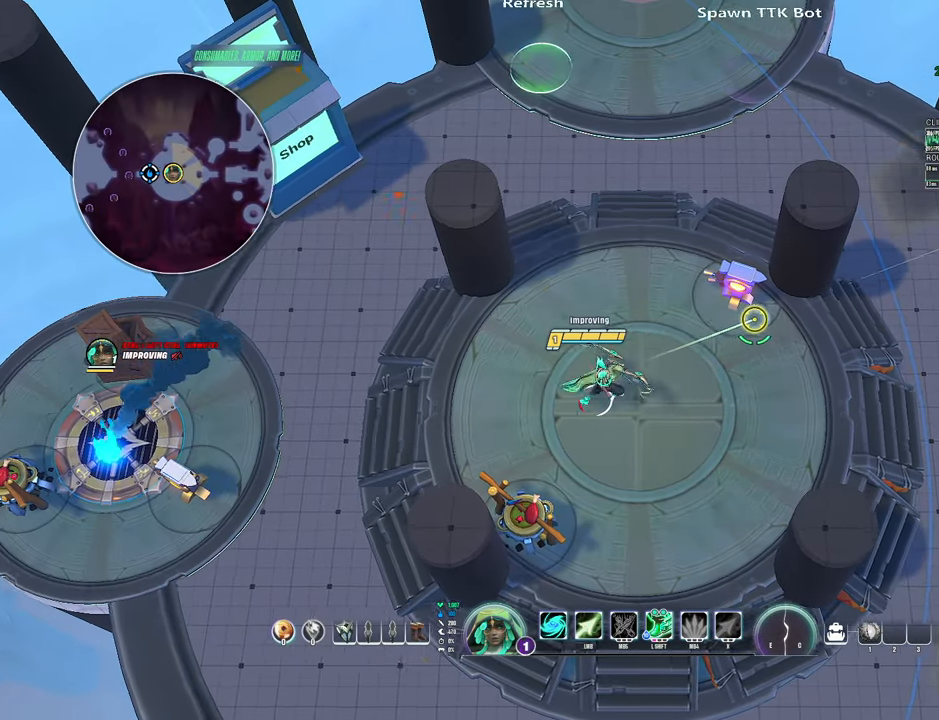
{"keys": [], "mouse": [], "events": [[50, "d", "up"]]}
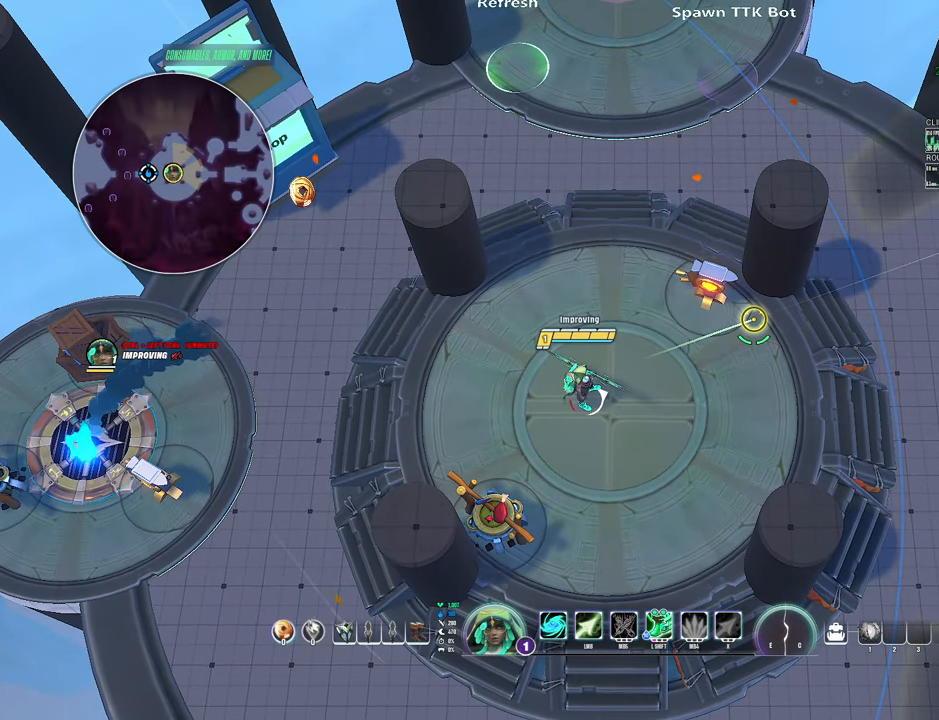
{"keys": [], "mouse": [], "events": []}
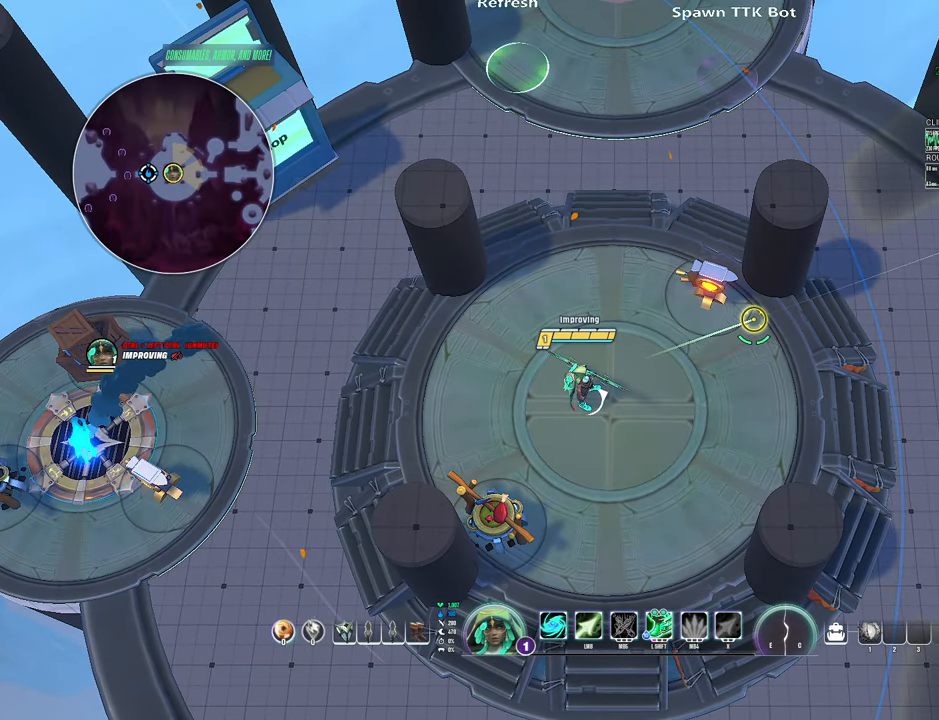
{"keys": [], "mouse": [], "events": []}
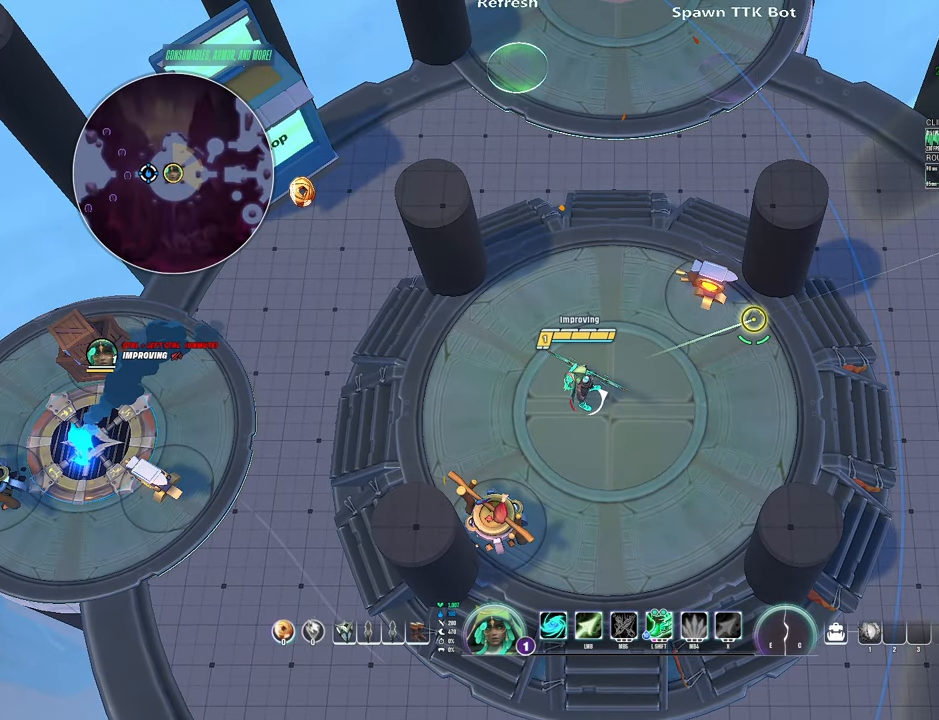
{"keys": [], "mouse": [], "events": []}
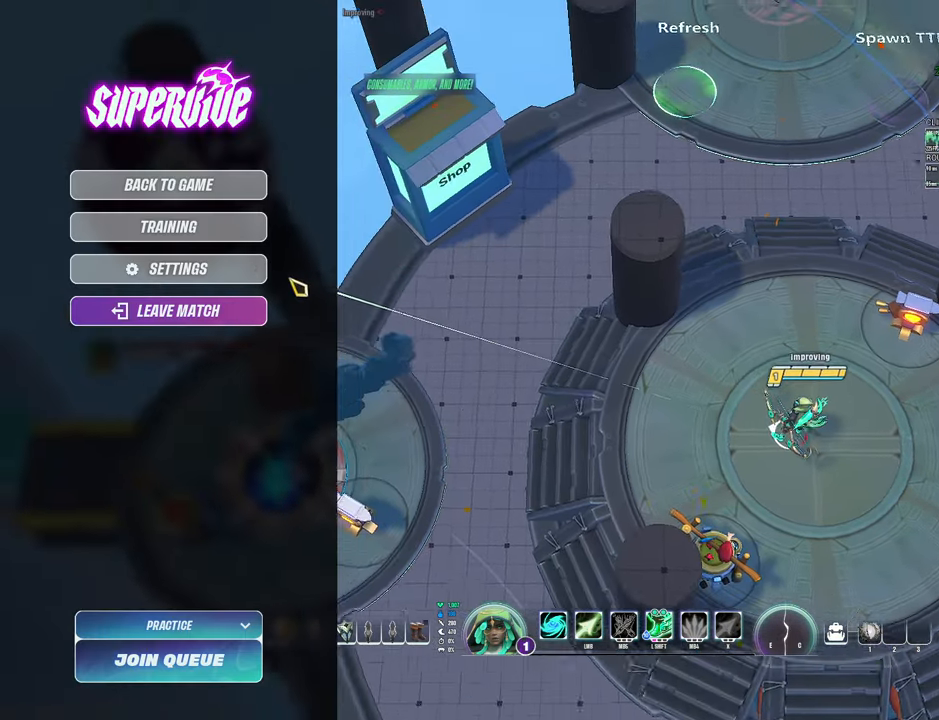
{"keys": [], "mouse": [], "events": [[200, "mouse_left", "down"], [267, "mouse_left", "up"]]}
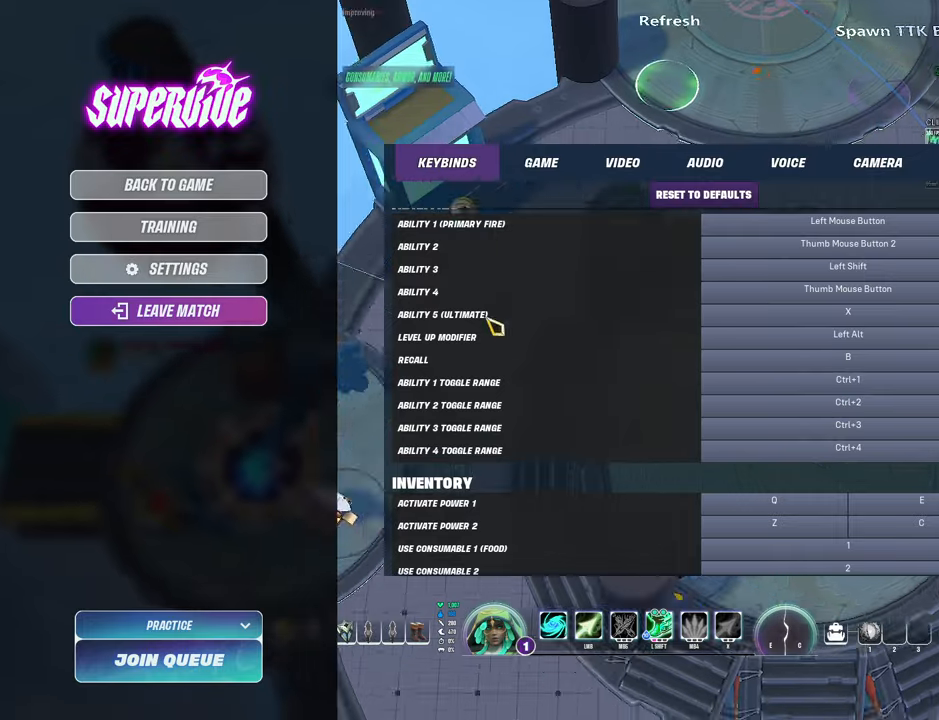
{"keys": [], "mouse": [], "events": [[267, "mouse_wheel", "down"], [400, "mouse_wheel", "up"]]}
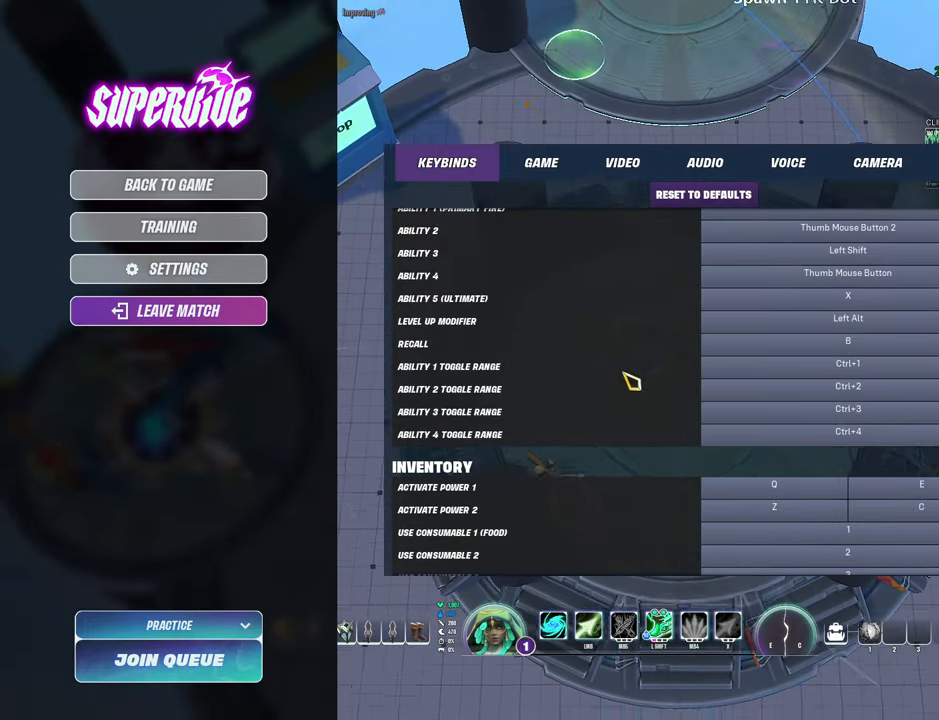
{"keys": [], "mouse": [], "events": []}
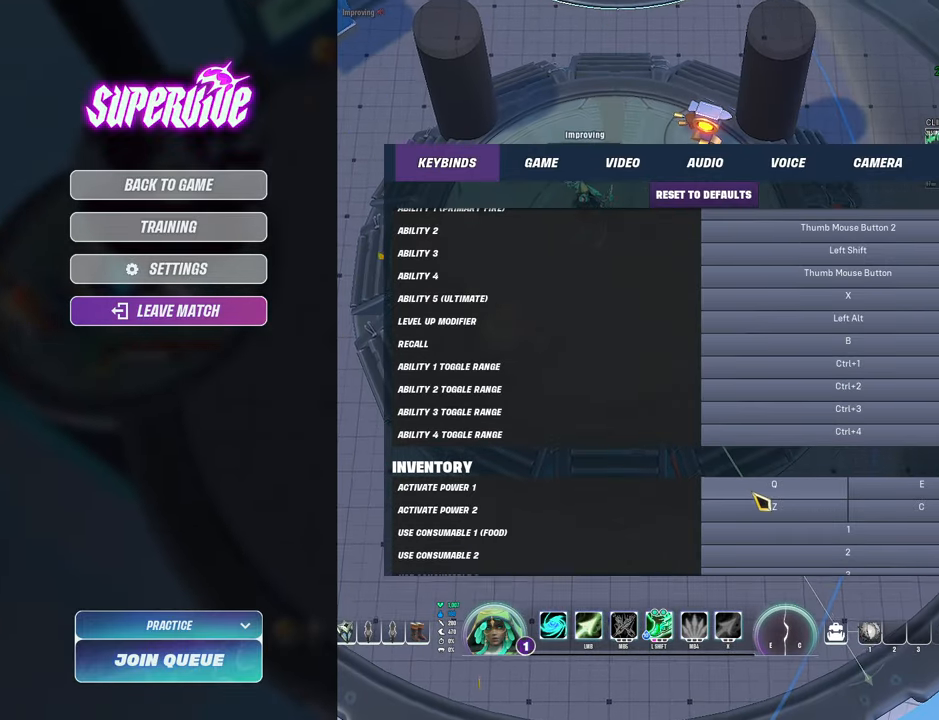
{"keys": [], "mouse": [], "events": []}
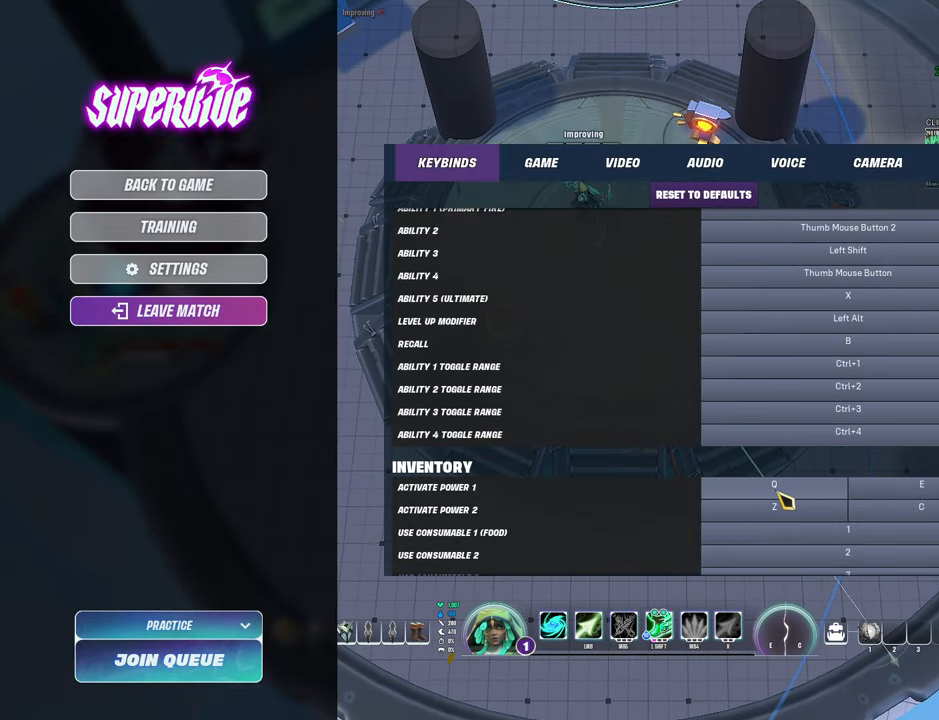
{"keys": [], "mouse": [], "events": []}
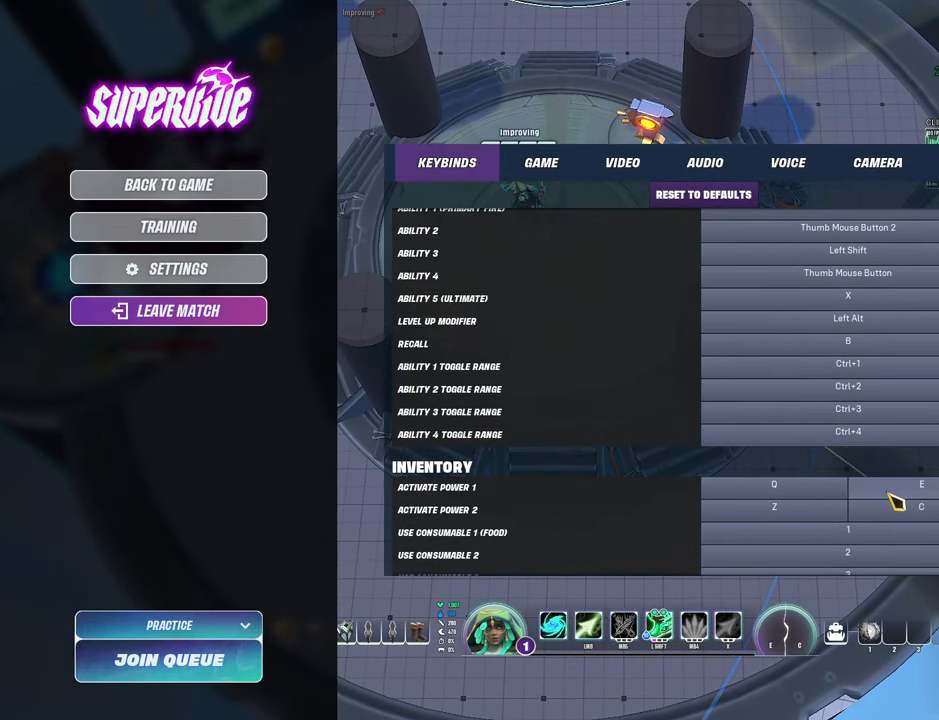
{"keys": [], "mouse": [], "events": []}
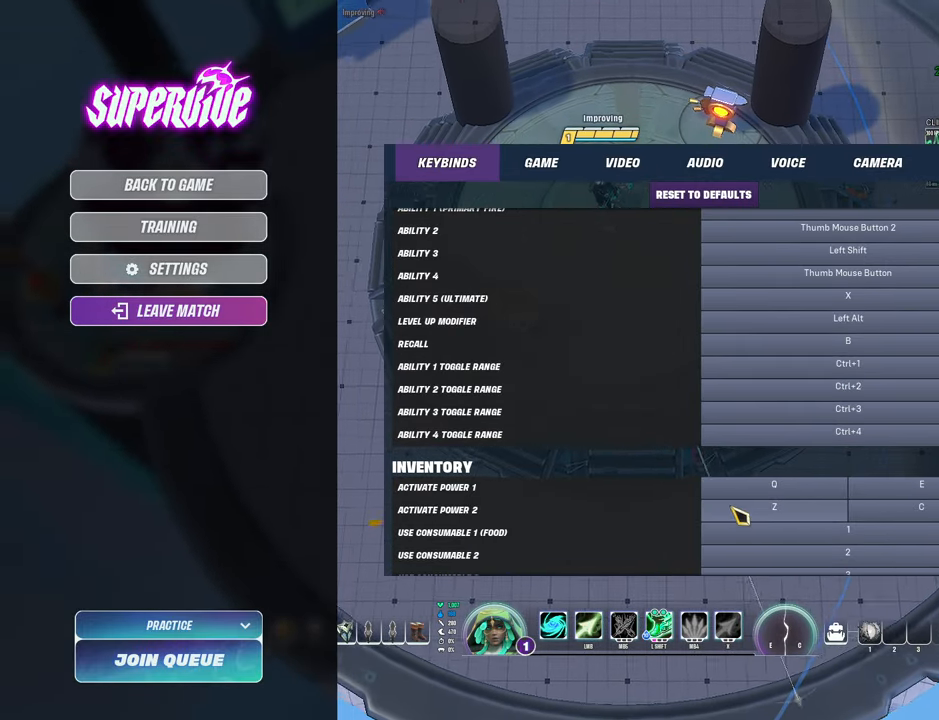
{"keys": [], "mouse": [], "events": []}
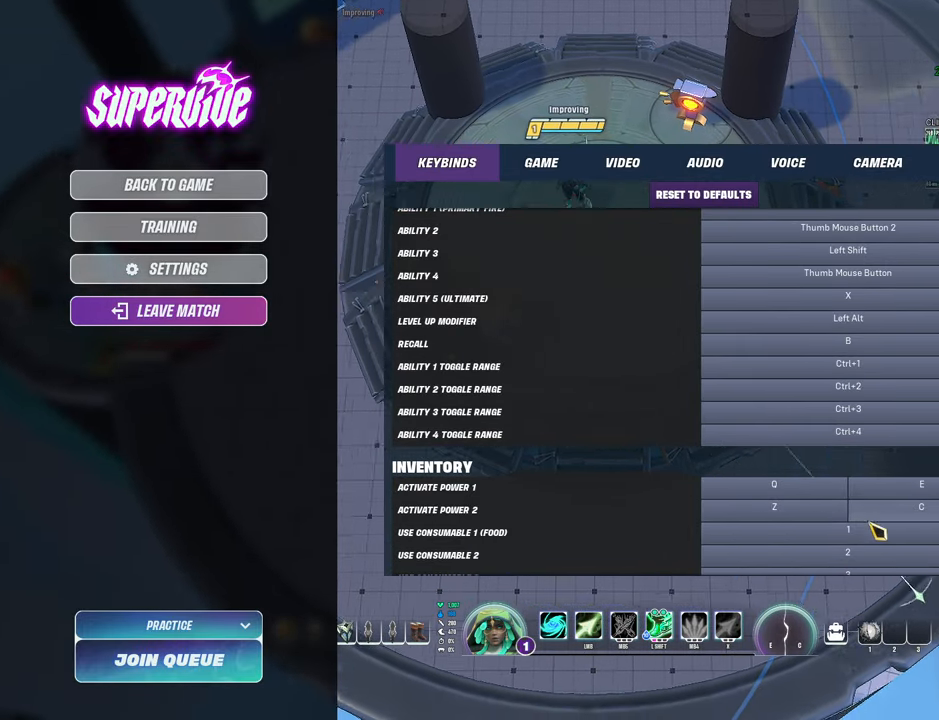
{"keys": [], "mouse": [], "events": []}
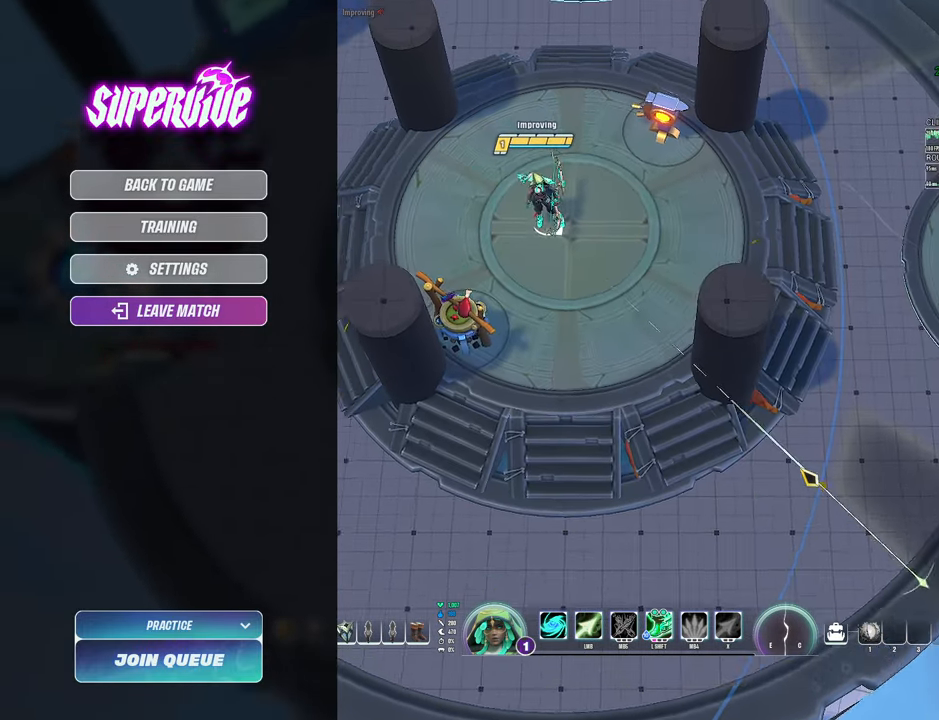
{"keys": [], "mouse": [], "events": []}
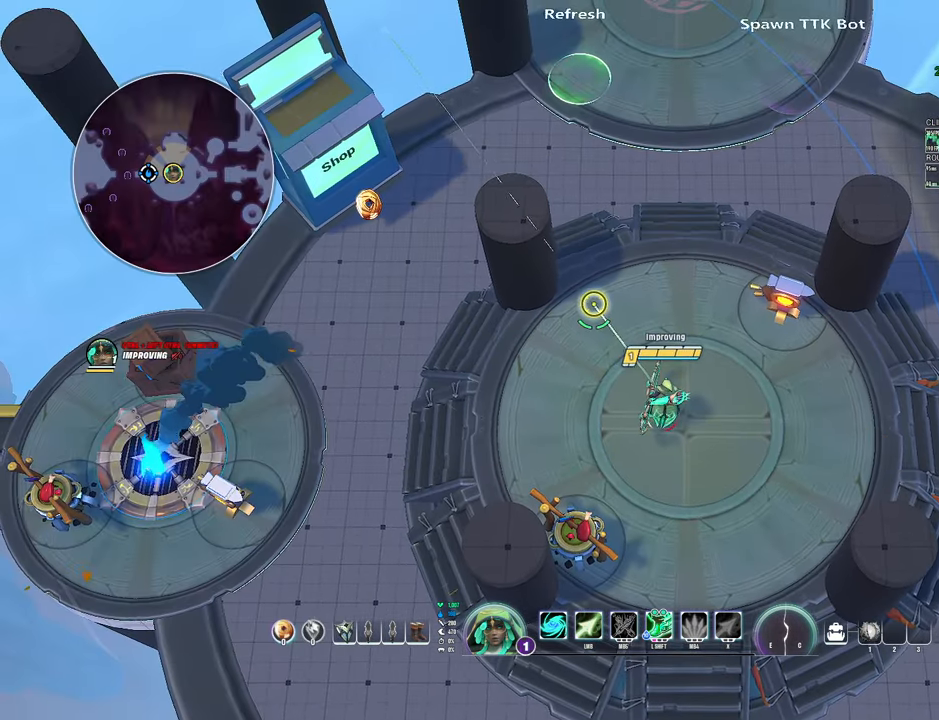
{"keys": [], "mouse": [], "events": []}
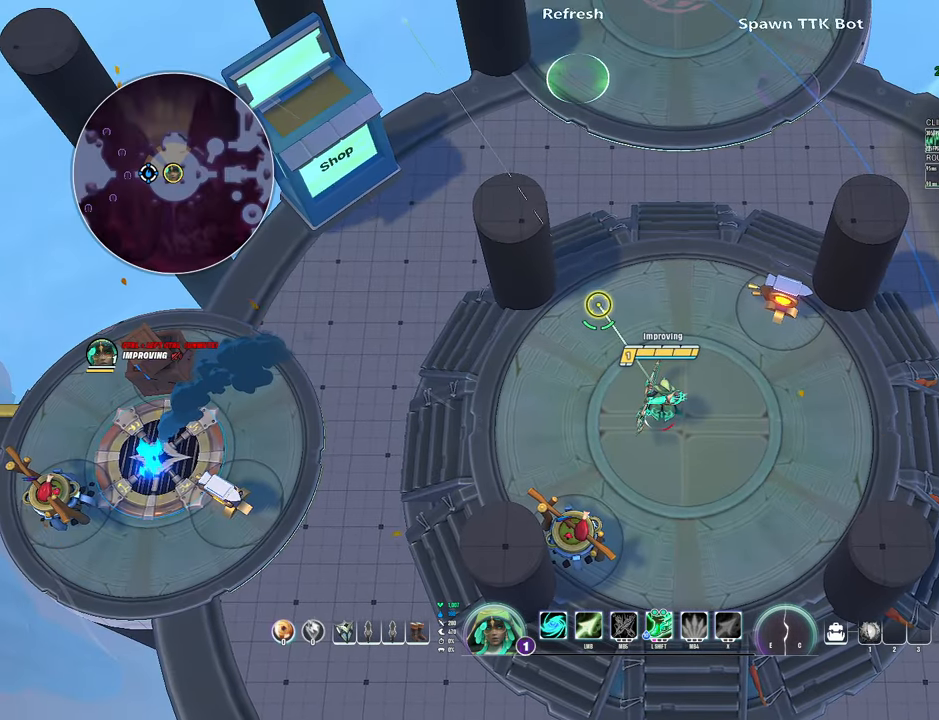
{"keys": ["a"], "mouse": [], "events": [[300, "a", "down"]]}
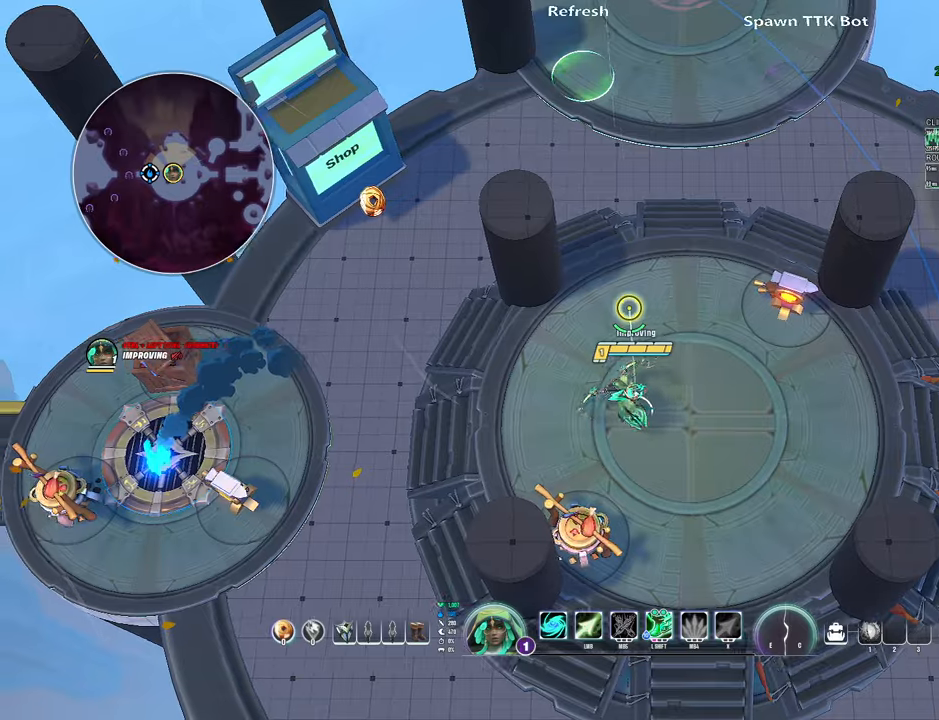
{"keys": ["a"], "mouse": [], "events": [[183, "e", "down"], [266, "e", "up"], [350, "e", "down"], [433, "e", "up"]]}
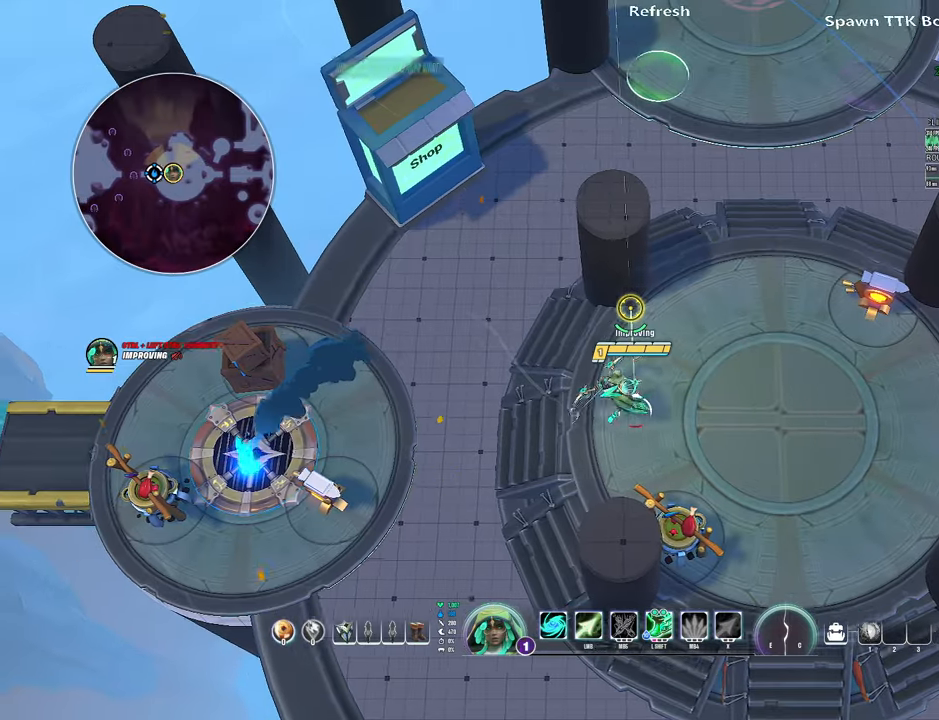
{"keys": ["a"], "mouse": [], "events": [[16, "e", "down"], [100, "e", "up"], [233, "c", "down"], [333, "c", "up"], [416, "c", "down"], [483, "c", "up"]]}
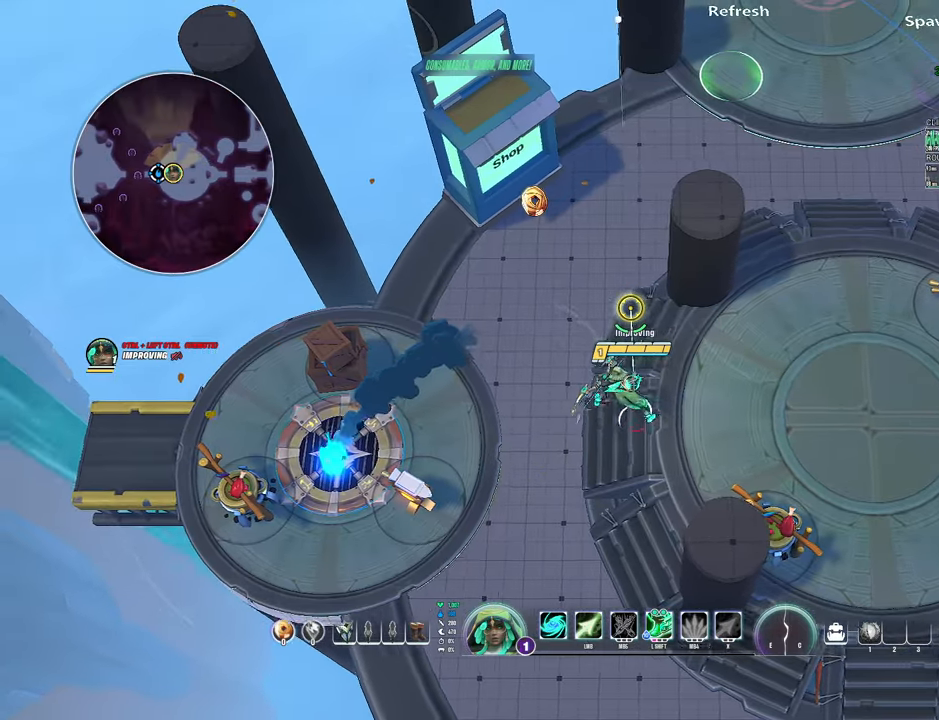
{"keys": ["d"], "mouse": [], "events": [[83, "a", "up"], [83, "d", "down"]]}
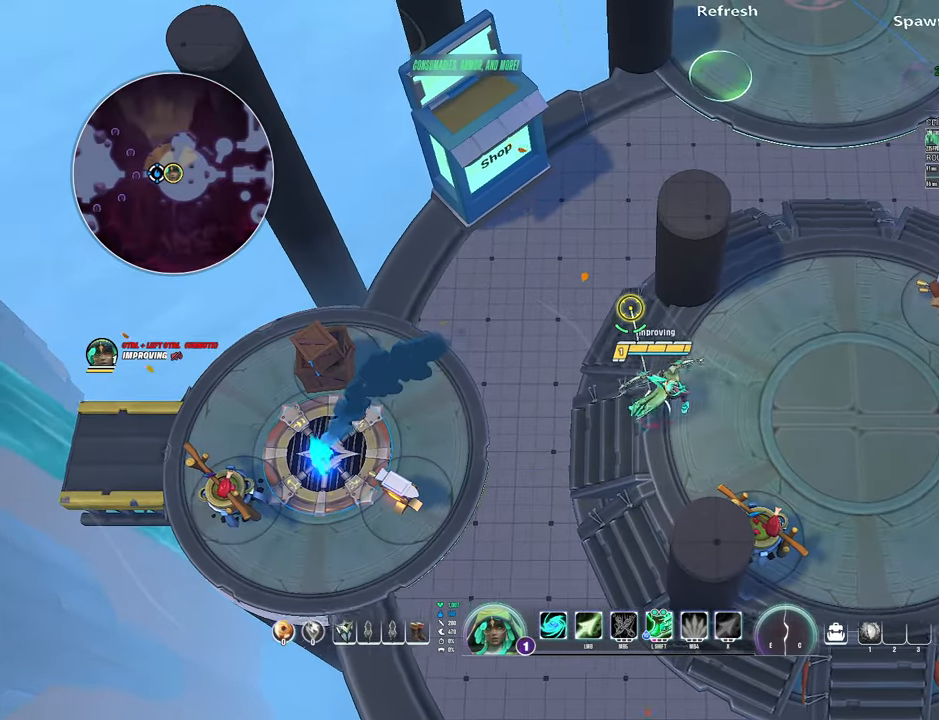
{"keys": ["a", "e"], "mouse": [], "events": [[316, "a", "down"], [333, "d", "up"], [483, "e", "down"]]}
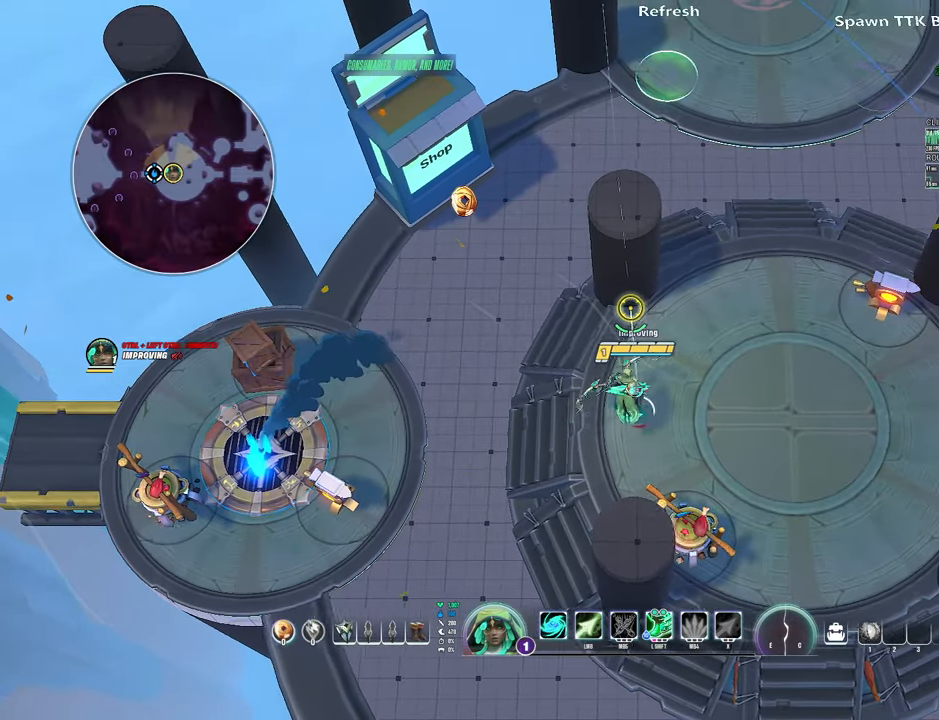
{"keys": ["a"], "mouse": [], "events": [[66, "e", "up"], [166, "e", "down"], [250, "e", "up"], [333, "e", "down"], [416, "e", "up"]]}